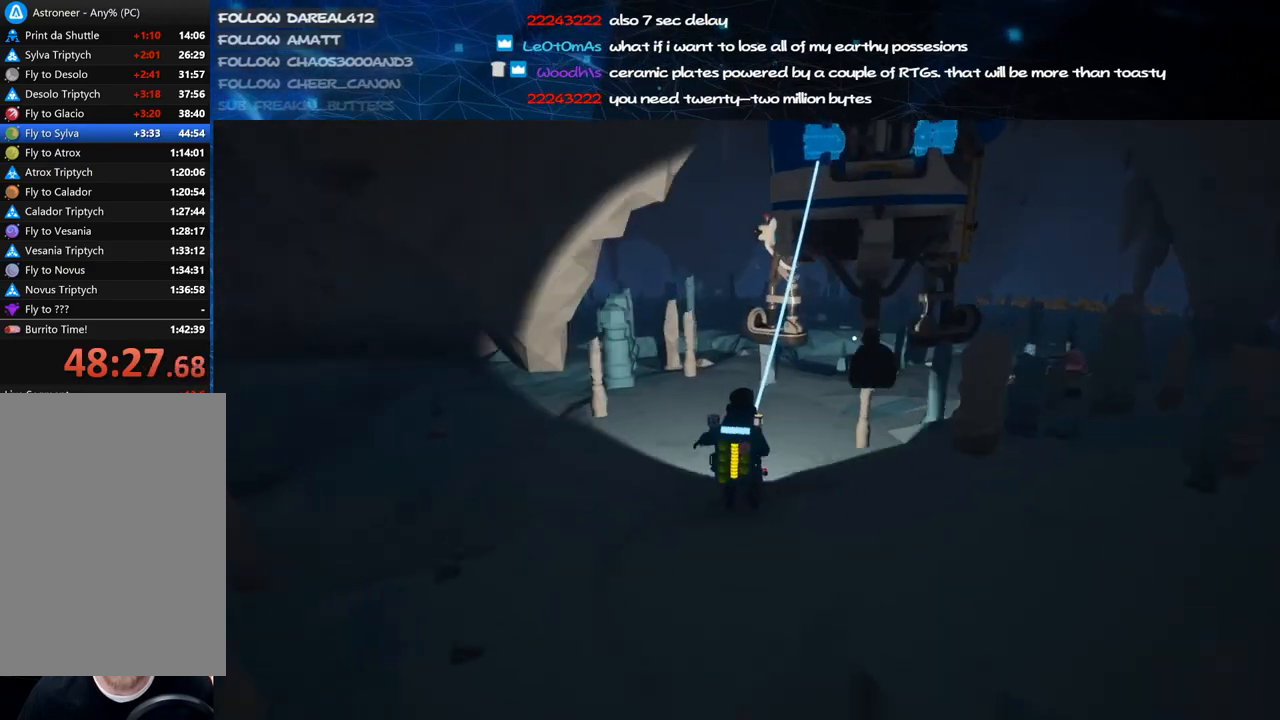
Gameplay with keyboard and mouse; each line is a JSON object with the keys and mouse buttons held at the frame after it. "events" lists presses ("down") and releases ("up") of "a", "alt", "b", "c", "ctrl", "d", "e", "f", "g", "q", "r", "s", "shift", "space", "t", "tab", "v", "w", "x", "z", "mouse_left", "mouse_wheel", "mouse_right", "mouse_mb4" and "mouse_mb5" between this image and that frame as [ms after this image, input, new state], when the widget could be followed in between. "mouse_left", "mouse_wheel", "mouse_right", "mouse_mb4", "mouse_mb5" = the "left", "wheel", "right", "mb4", "mb5" buttons of the "mouse" list. No other keys are recorded. "wheel" means that the mouse wheel is clicked or scrolled. Mouse movement is not recorded.
{"keys": ["a", "w"], "mouse": [], "events": [[20, "shift", "up"], [140, "space", "down"], [300, "a", "down"], [300, "mouse_left", "down"], [300, "space", "up"], [420, "mouse_left", "up"]]}
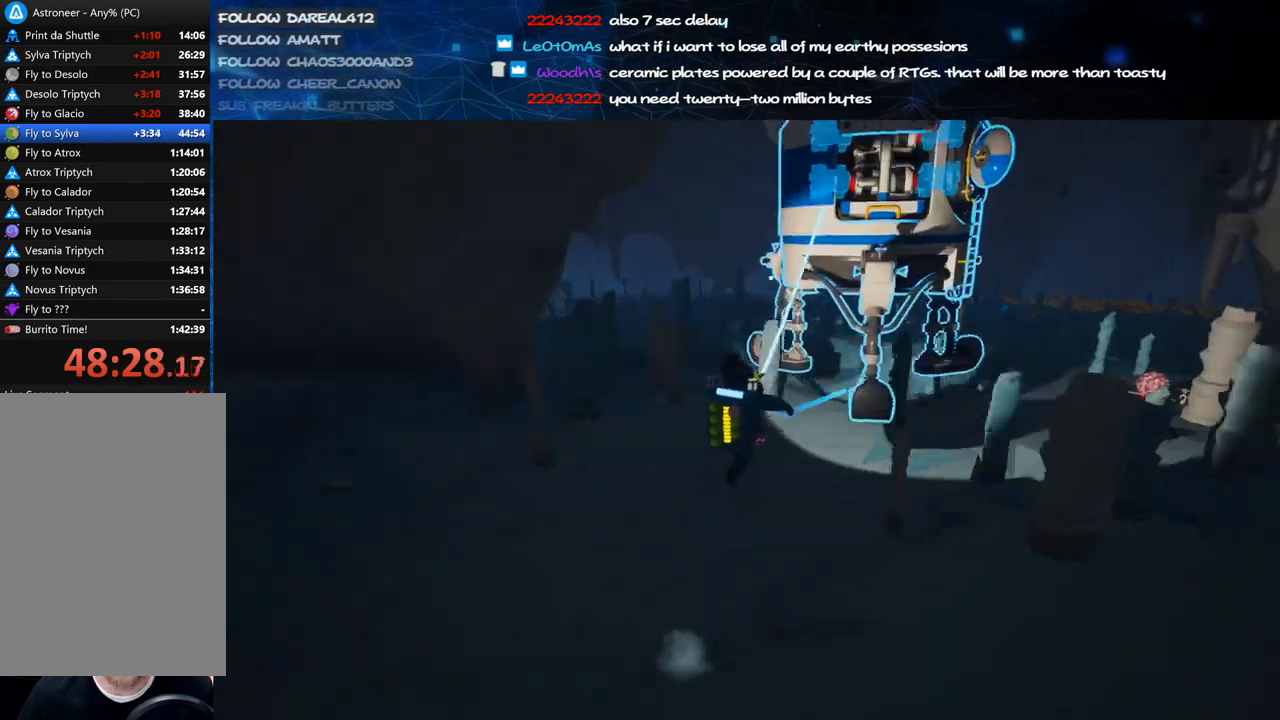
{"keys": ["a", "w"], "mouse": [], "events": []}
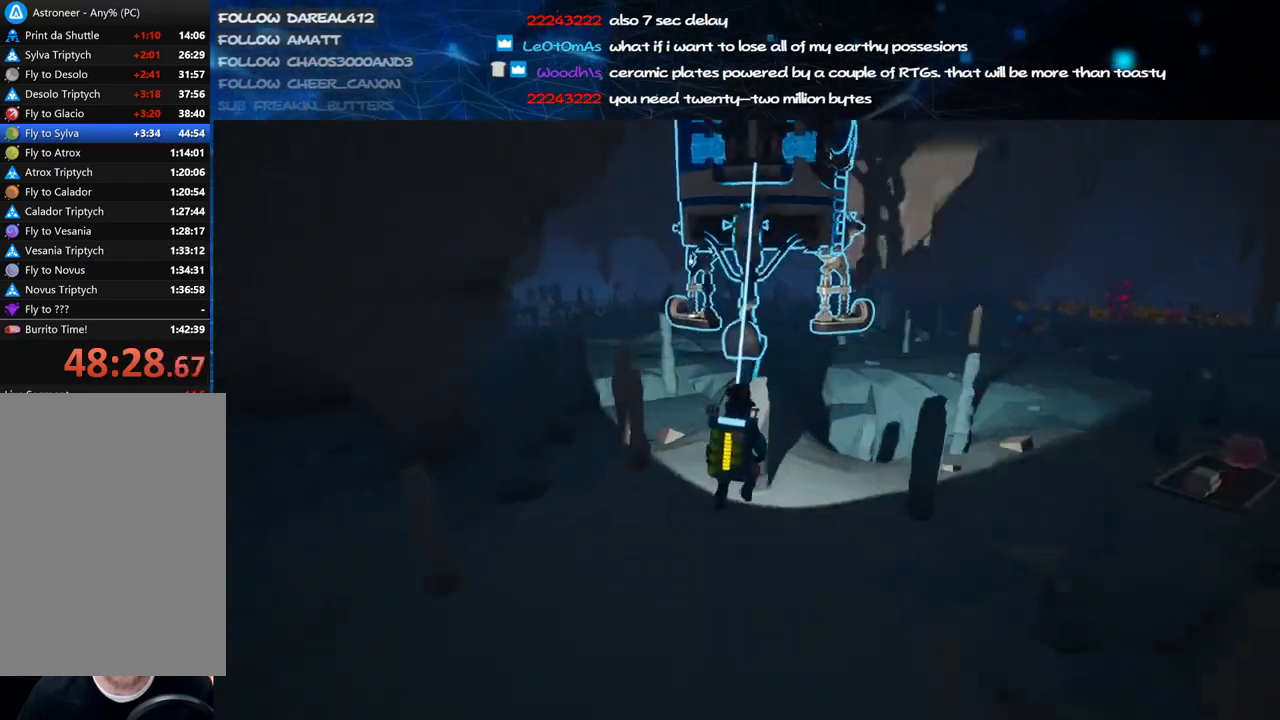
{"keys": ["shift", "w"], "mouse": ["right"], "events": [[260, "mouse_left", "down"], [320, "mouse_right", "down"], [360, "shift", "down"], [380, "mouse_left", "up"], [480, "a", "up"]]}
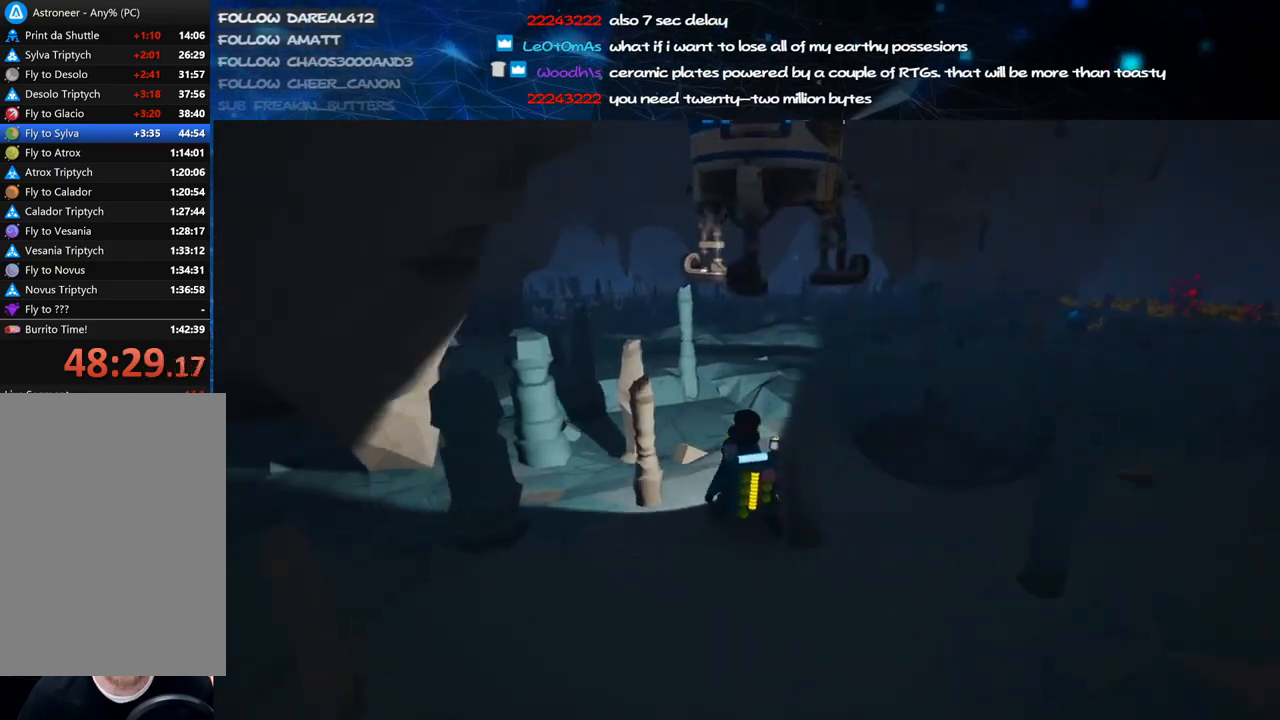
{"keys": ["space", "w"], "mouse": [], "events": [[80, "shift", "up"], [120, "d", "down"], [320, "mouse_right", "up"], [360, "d", "up"], [480, "space", "down"]]}
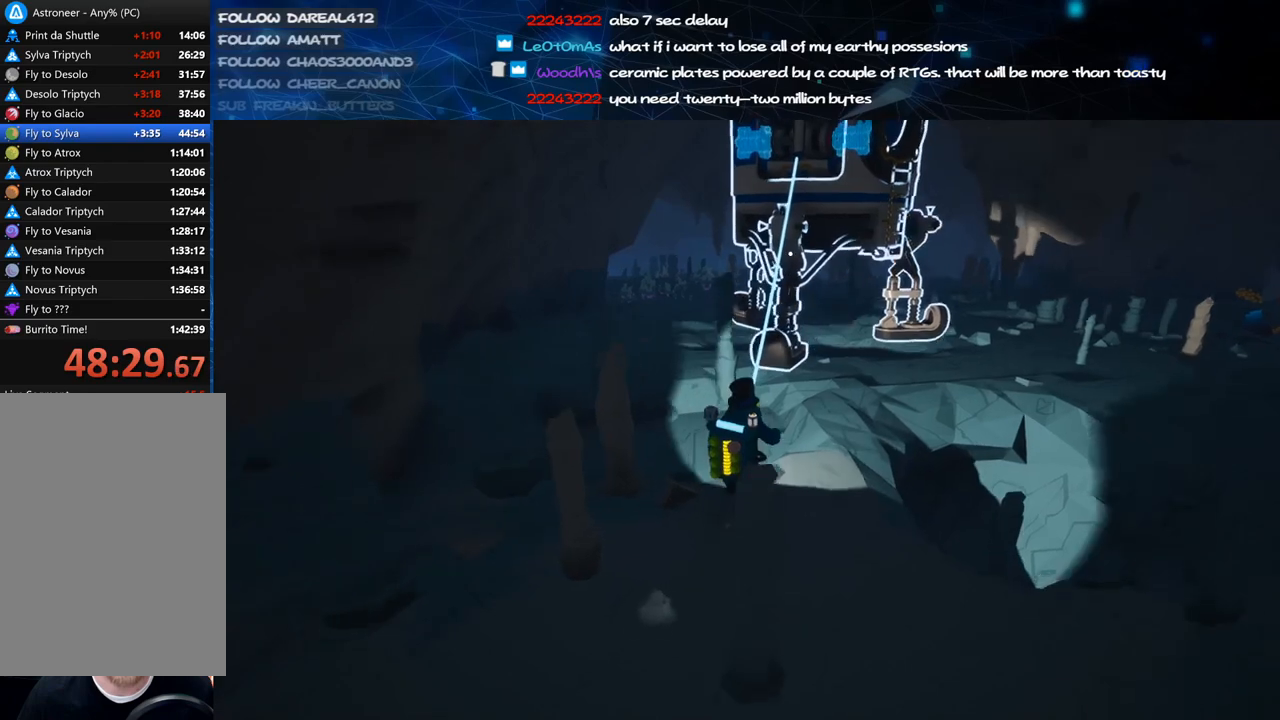
{"keys": ["a", "d", "w"], "mouse": [], "events": [[100, "mouse_left", "down"], [120, "d", "down"], [160, "space", "up"], [200, "mouse_left", "up"], [480, "a", "down"]]}
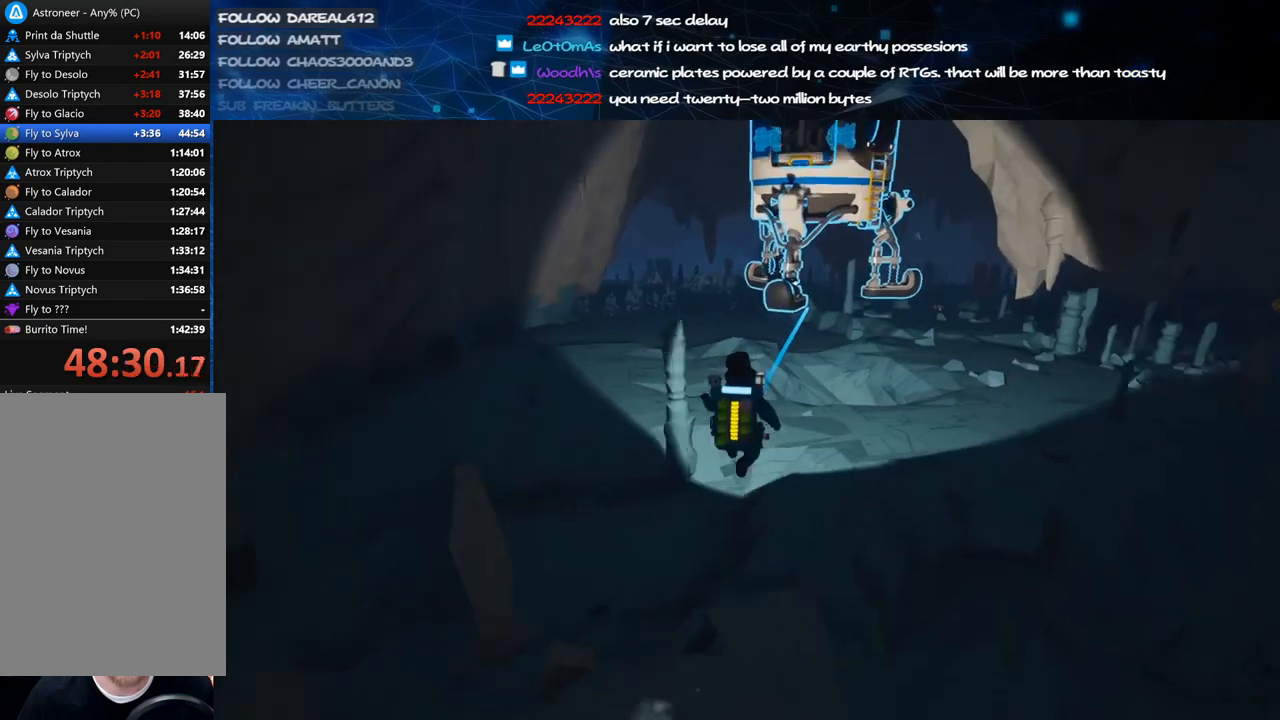
{"keys": ["d"], "mouse": ["right"], "events": [[120, "mouse_left", "down"], [180, "mouse_right", "down"], [240, "mouse_left", "up"], [280, "a", "up"], [300, "w", "up"]]}
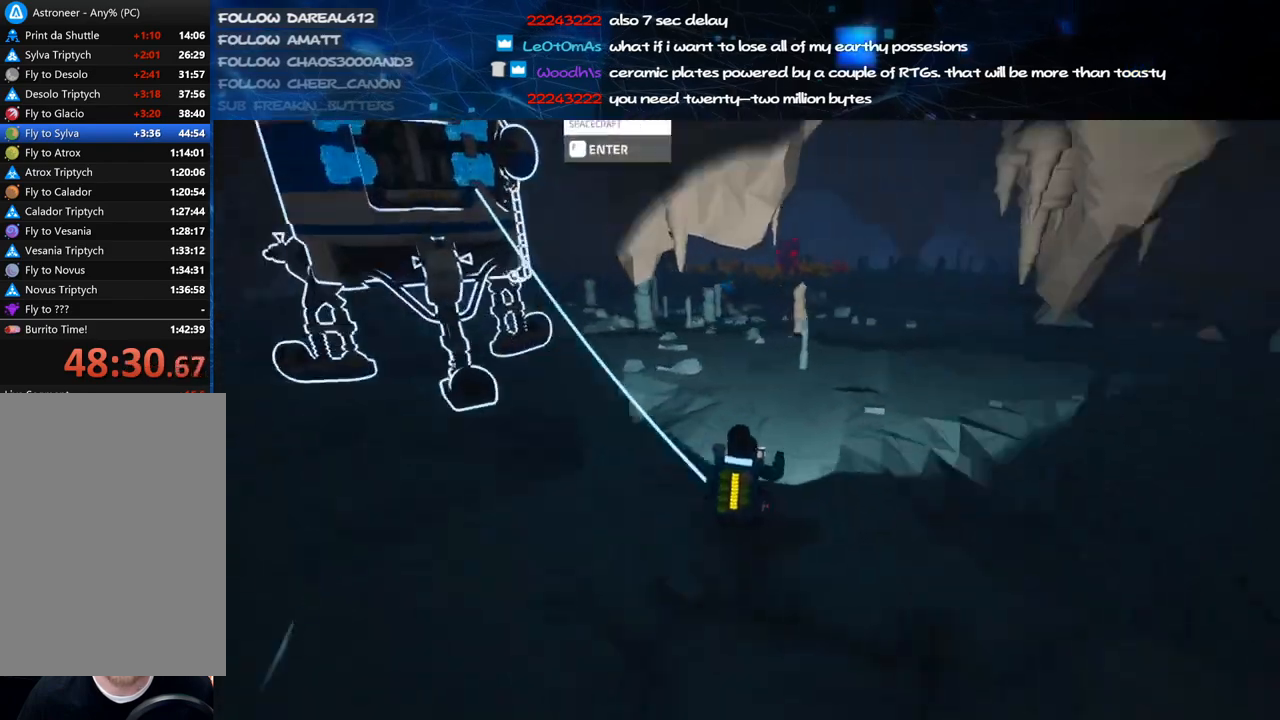
{"keys": ["w"], "mouse": ["right"], "events": [[40, "d", "up"], [180, "d", "down"], [180, "w", "down"], [240, "d", "up"]]}
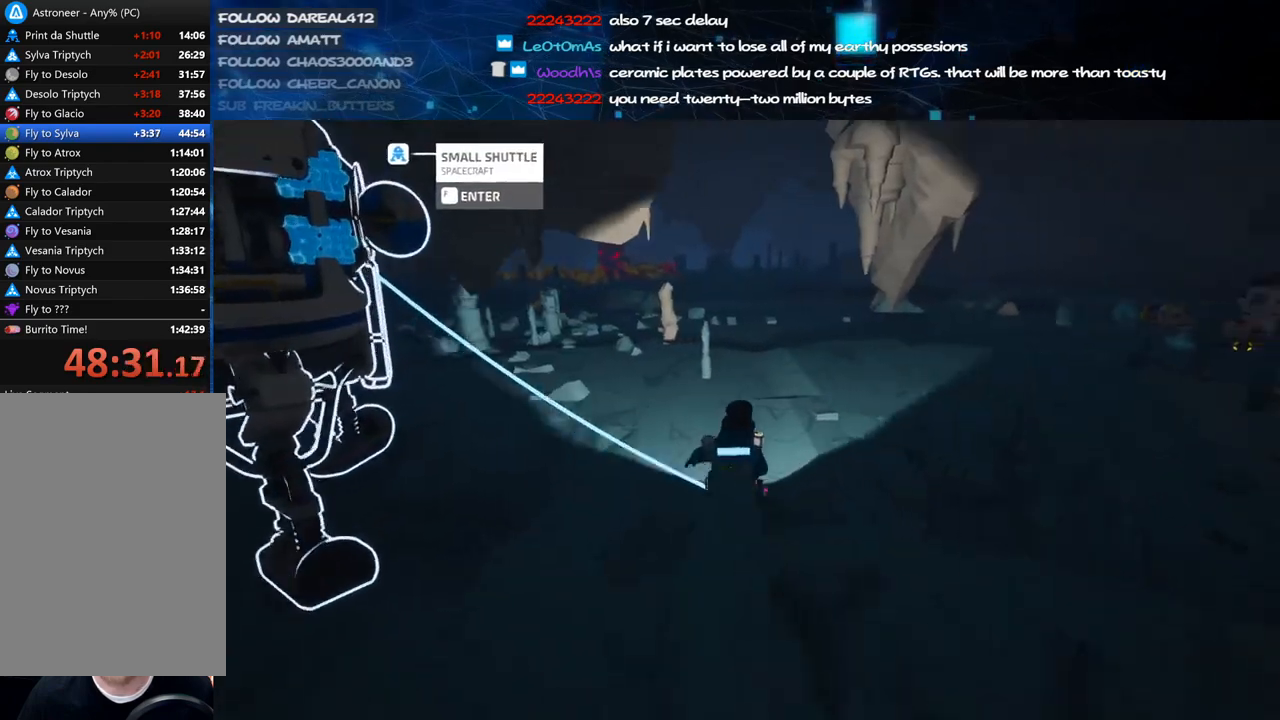
{"keys": [], "mouse": ["right"], "events": [[20, "w", "up"], [40, "d", "down"], [60, "d", "up"]]}
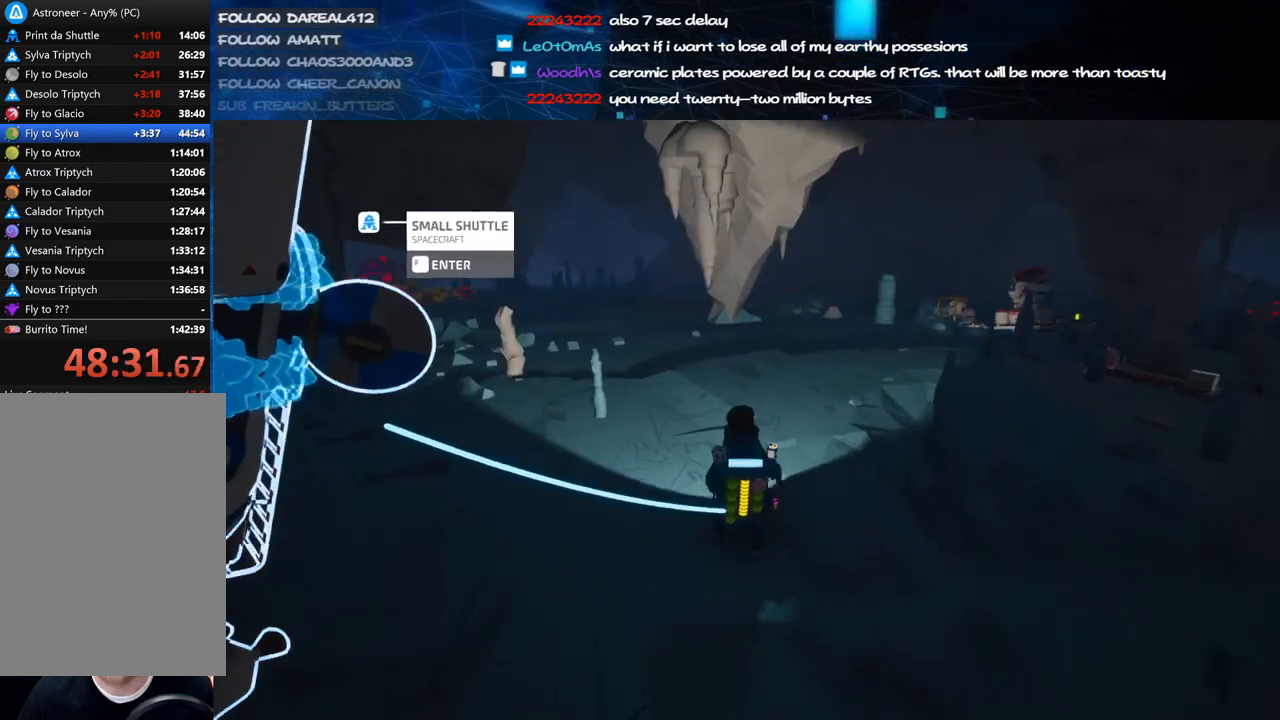
{"keys": [], "mouse": ["right"], "events": []}
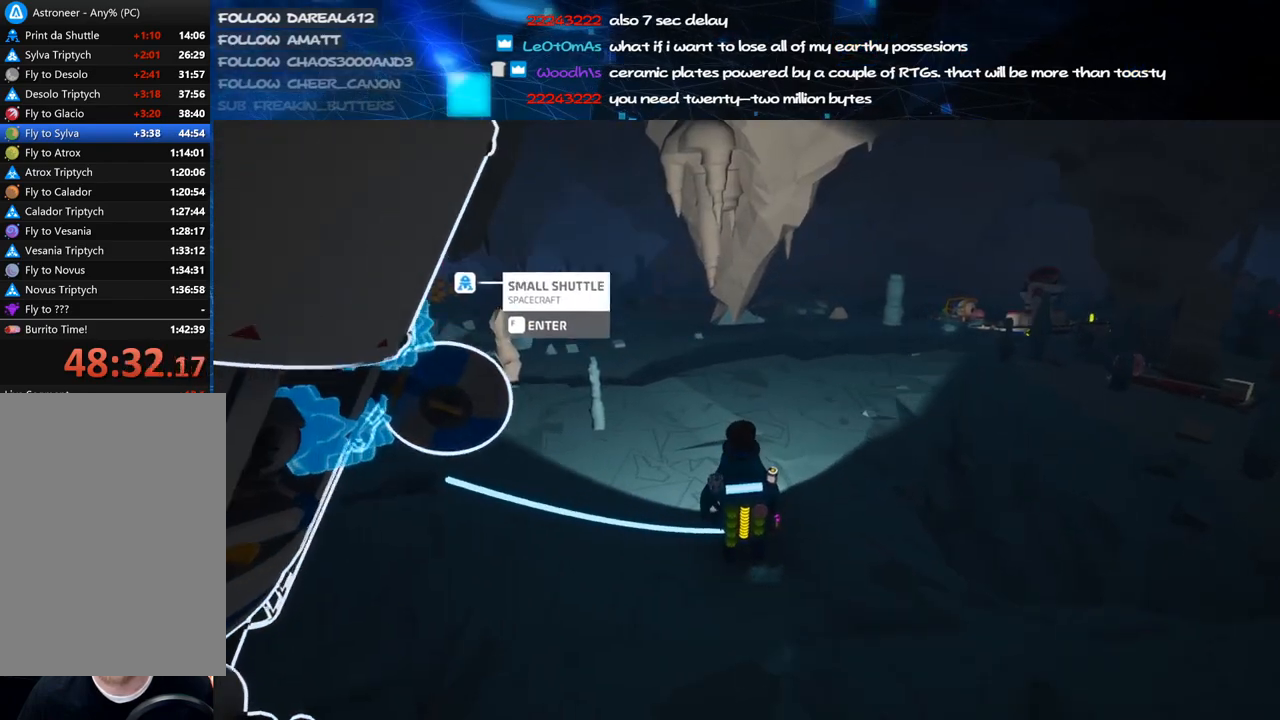
{"keys": [], "mouse": [], "events": [[320, "mouse_right", "up"]]}
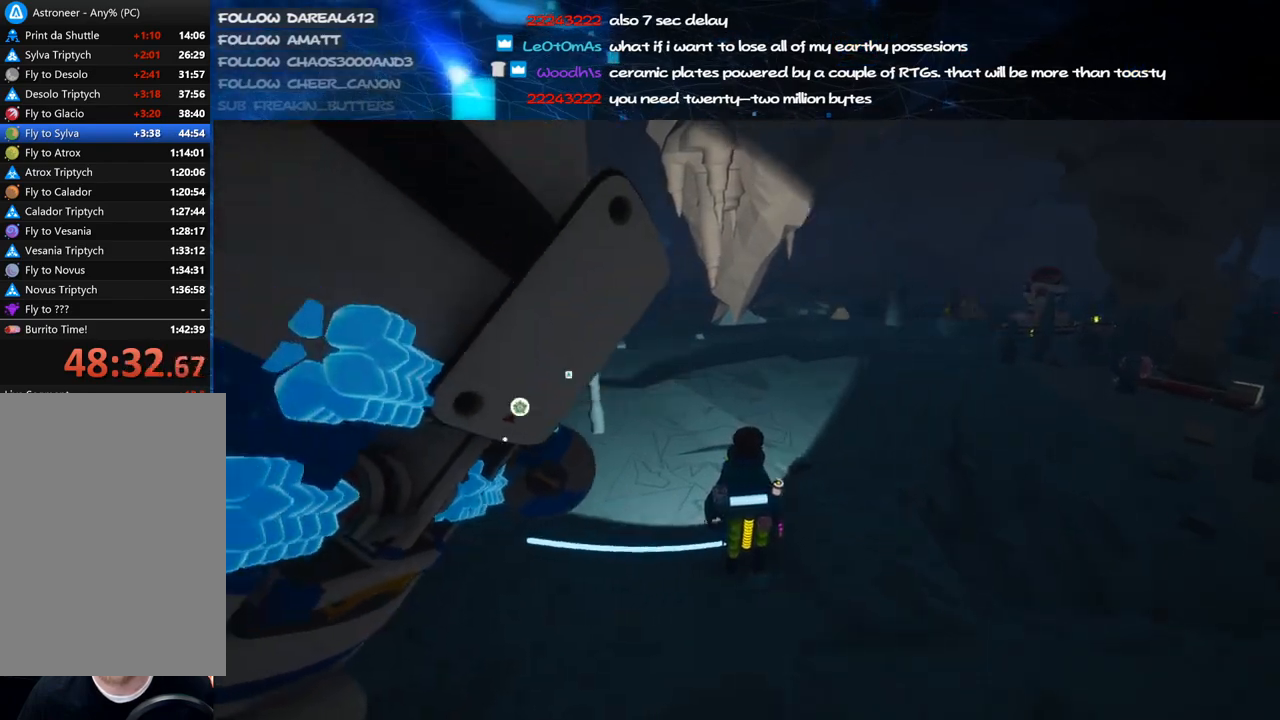
{"keys": [], "mouse": [], "events": [[100, "mouse_left", "down"], [180, "mouse_left", "up"], [240, "d", "down"], [260, "w", "down"], [500, "d", "up"], [500, "w", "up"]]}
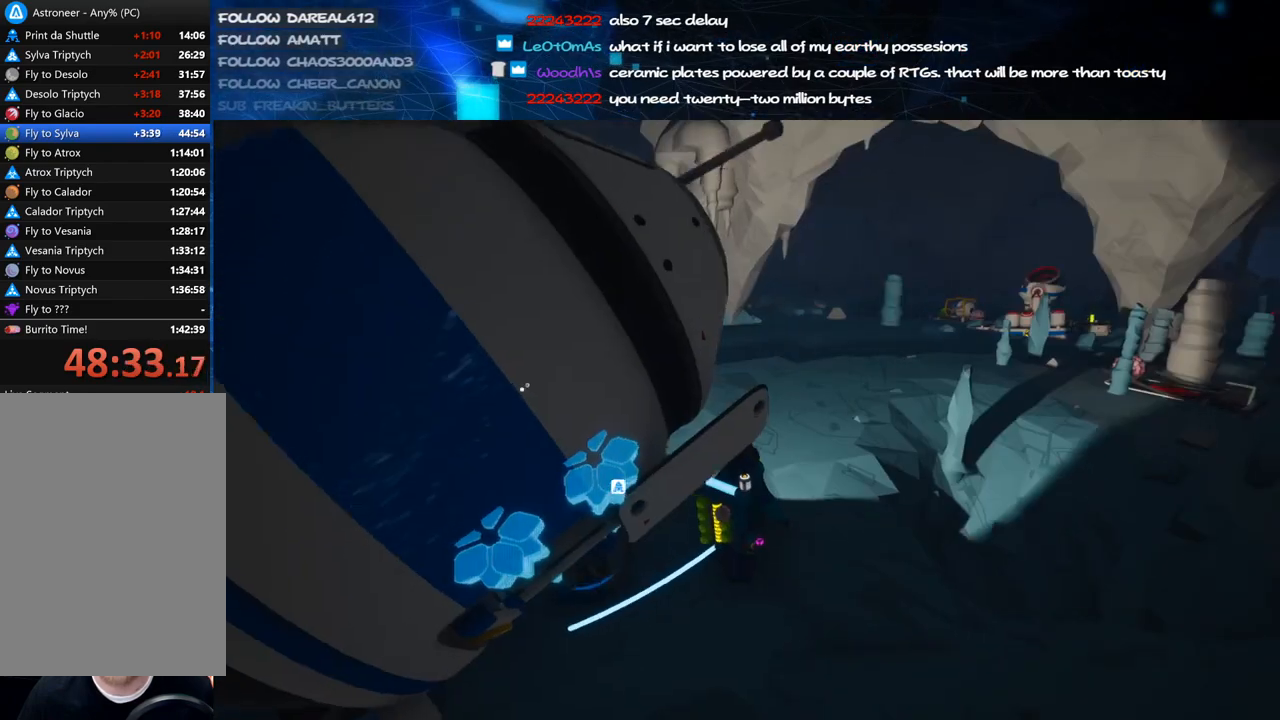
{"keys": ["d", "w"], "mouse": [], "events": [[160, "mouse_left", "down"], [240, "mouse_left", "up"], [340, "d", "down"], [480, "w", "down"]]}
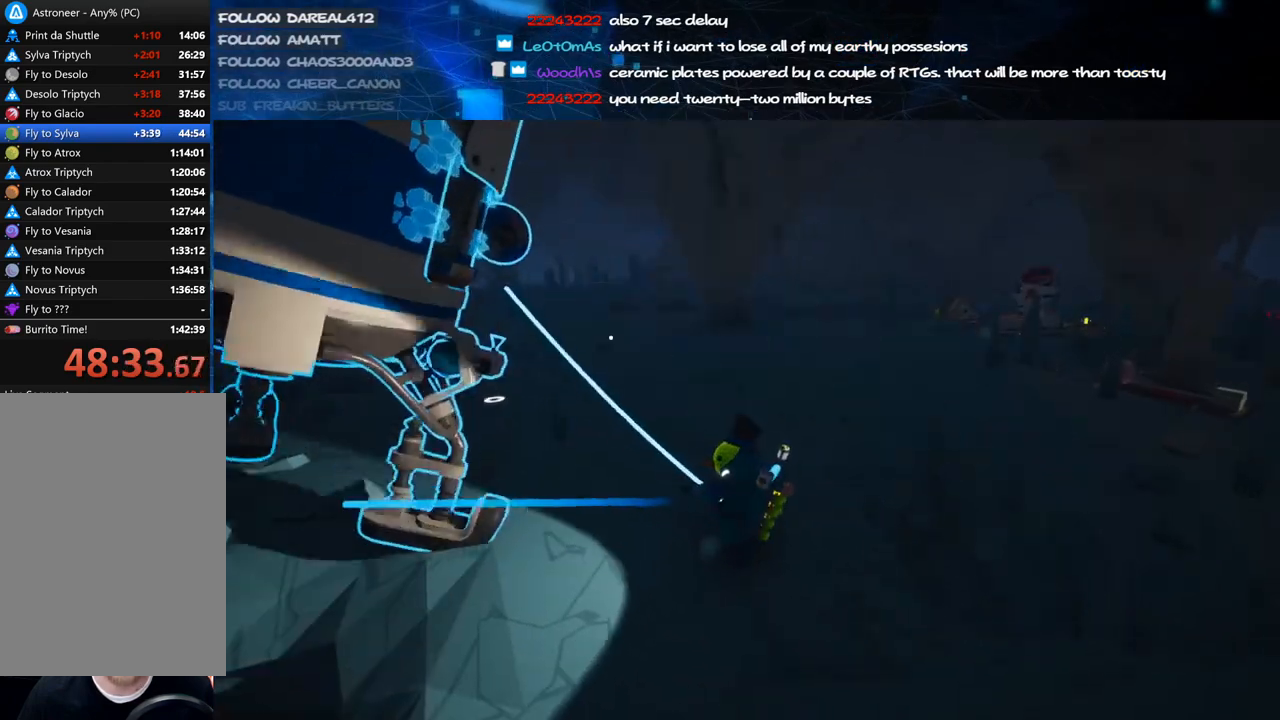
{"keys": ["w"], "mouse": [], "events": [[200, "mouse_left", "down"], [260, "mouse_right", "down"], [320, "mouse_left", "up"], [380, "mouse_right", "up"], [460, "d", "up"]]}
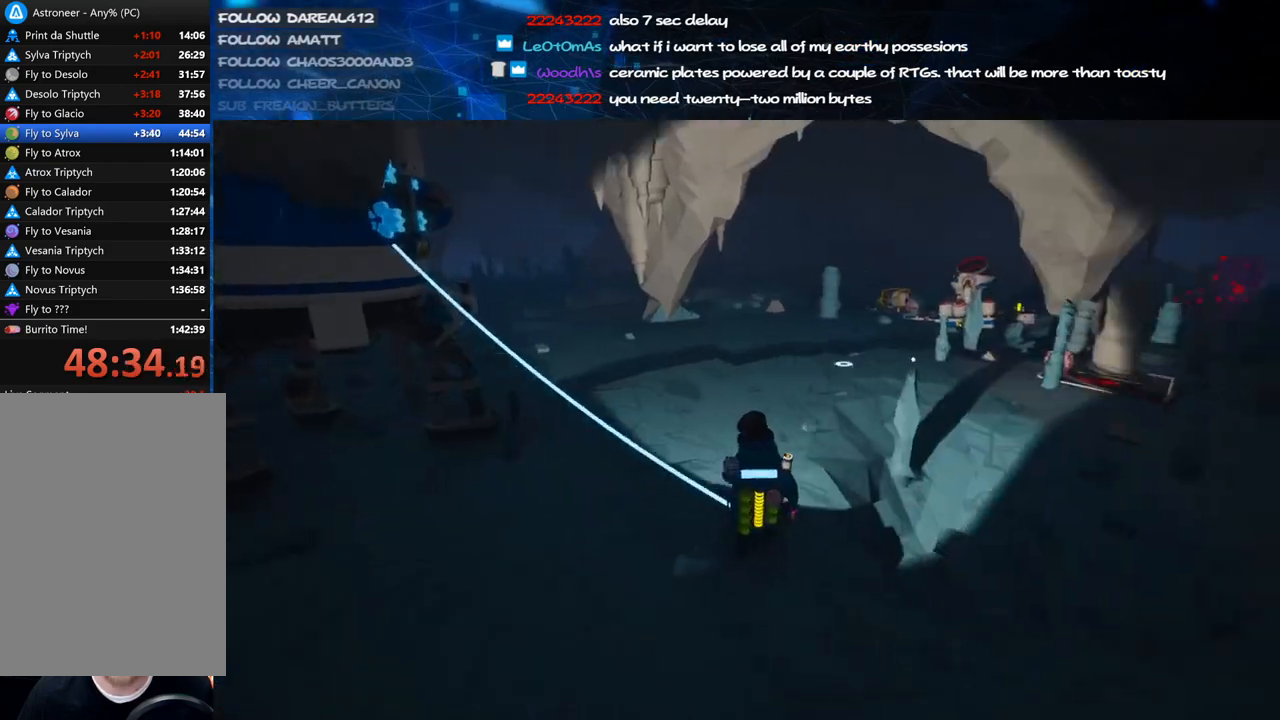
{"keys": [], "mouse": [], "events": [[140, "e", "down"], [220, "w", "up"], [240, "e", "up"]]}
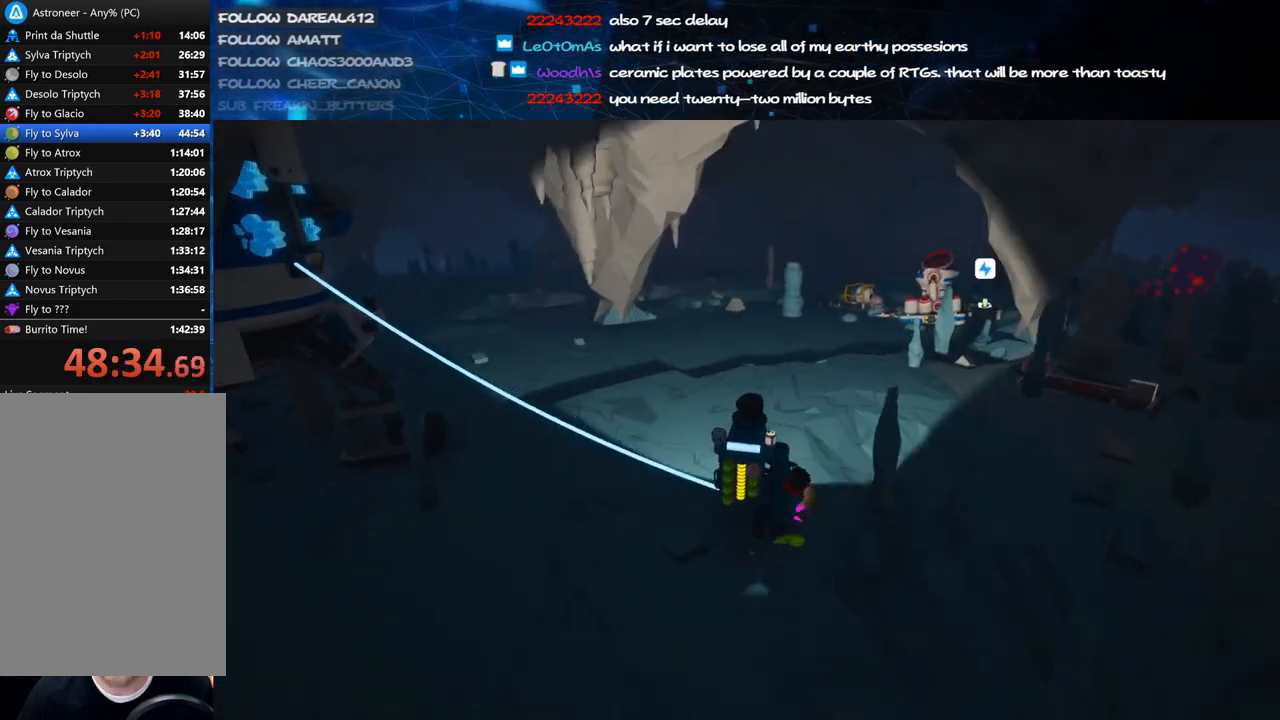
{"keys": [], "mouse": [], "events": [[180, "mouse_left", "down"], [280, "e", "down"], [280, "mouse_left", "up"], [280, "mouse_right", "down"], [320, "w", "down"], [420, "e", "up"], [480, "mouse_right", "up"], [480, "w", "up"]]}
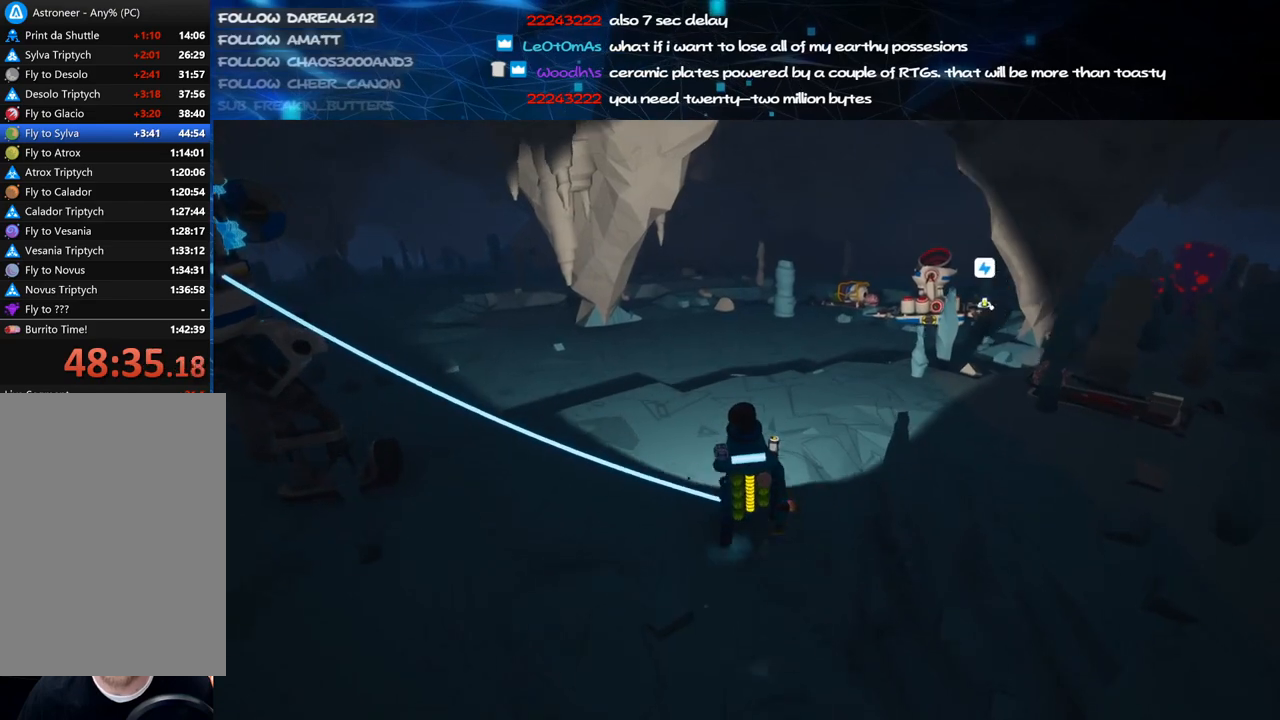
{"keys": ["e"], "mouse": [], "events": [[480, "e", "down"]]}
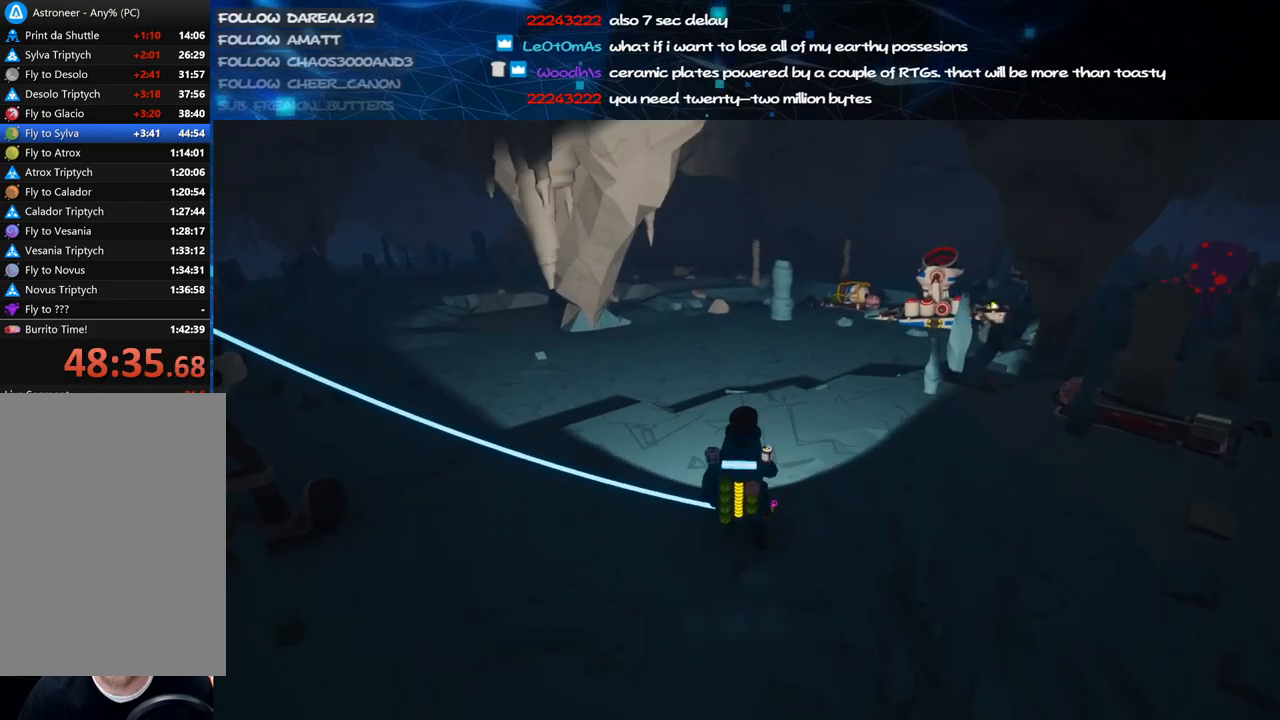
{"keys": ["shift", "w"], "mouse": ["right"], "events": [[60, "e", "up"], [60, "mouse_left", "down"], [160, "e", "down"], [180, "mouse_left", "up"], [200, "mouse_right", "down"], [200, "w", "down"], [260, "e", "up"], [380, "shift", "down"]]}
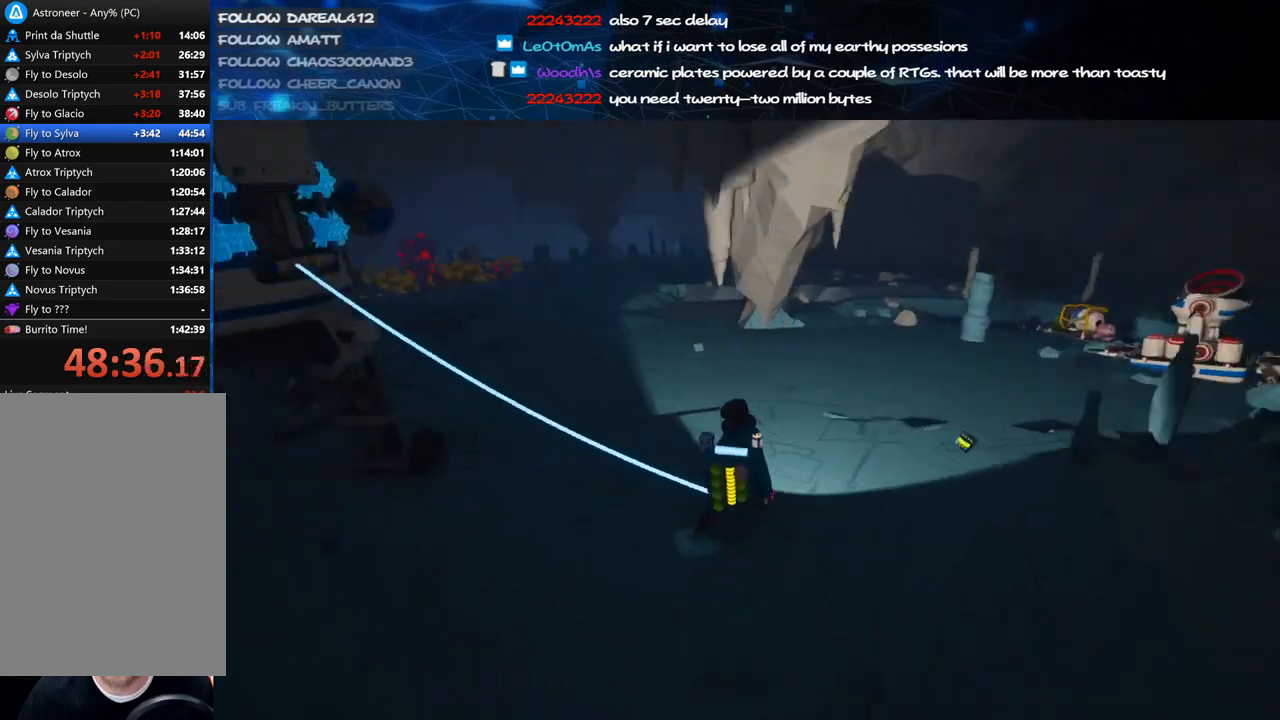
{"keys": ["space", "w"], "mouse": [], "events": [[100, "shift", "up"], [180, "mouse_right", "up"], [260, "a", "down"], [340, "a", "up"], [500, "space", "down"]]}
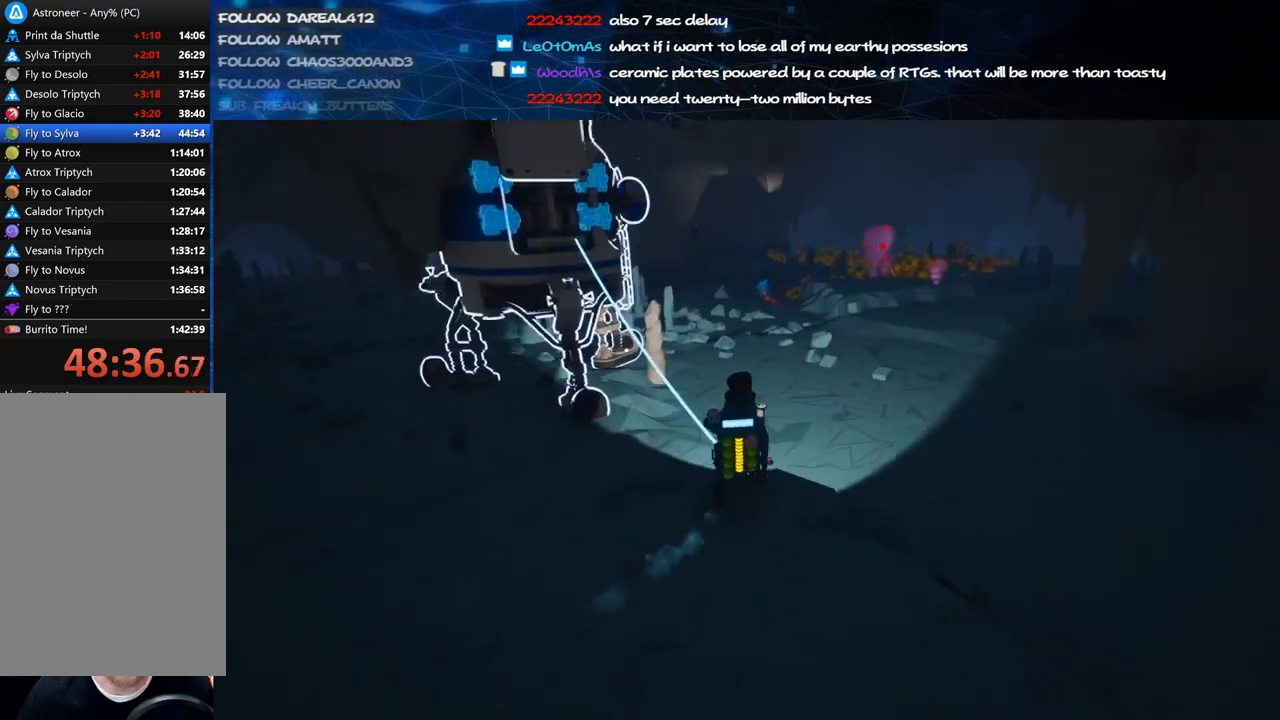
{"keys": ["d", "w"], "mouse": [], "events": [[40, "d", "down"], [180, "space", "up"], [260, "mouse_left", "down"], [340, "mouse_left", "up"]]}
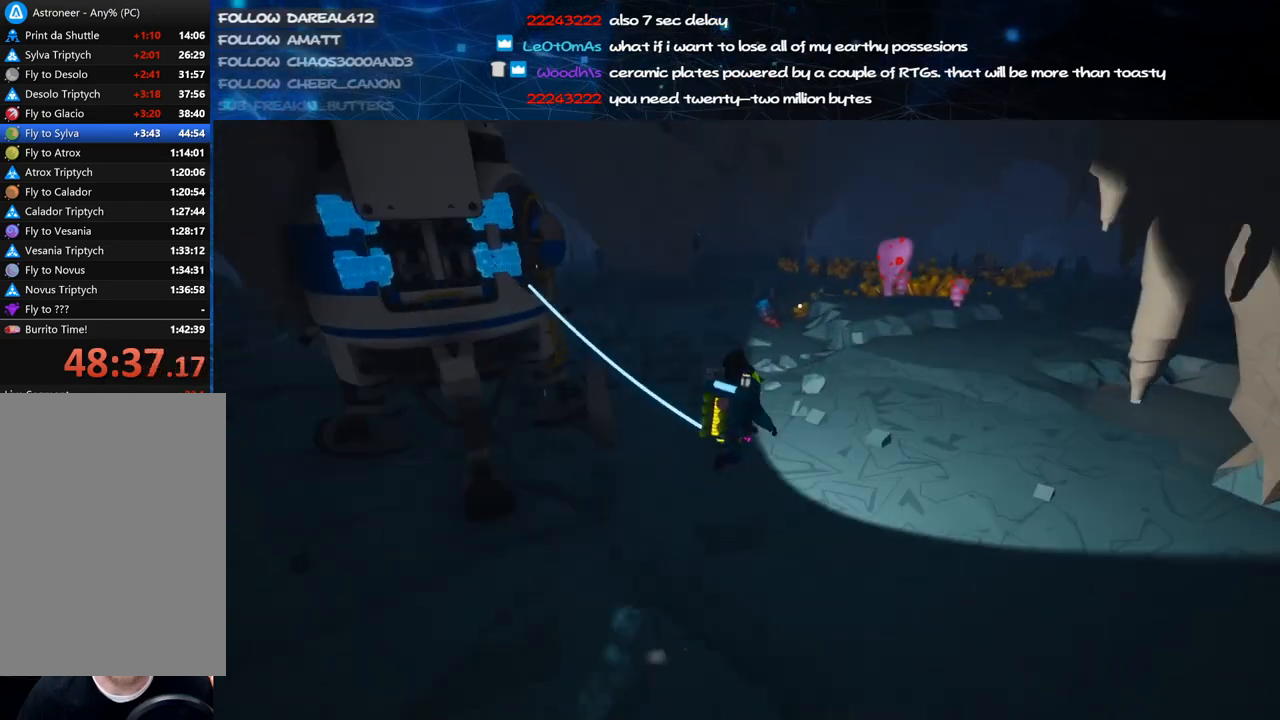
{"keys": ["a", "w"], "mouse": ["right"], "events": [[240, "w", "up"], [280, "d", "up"], [360, "mouse_right", "down"], [400, "a", "down"], [500, "w", "down"]]}
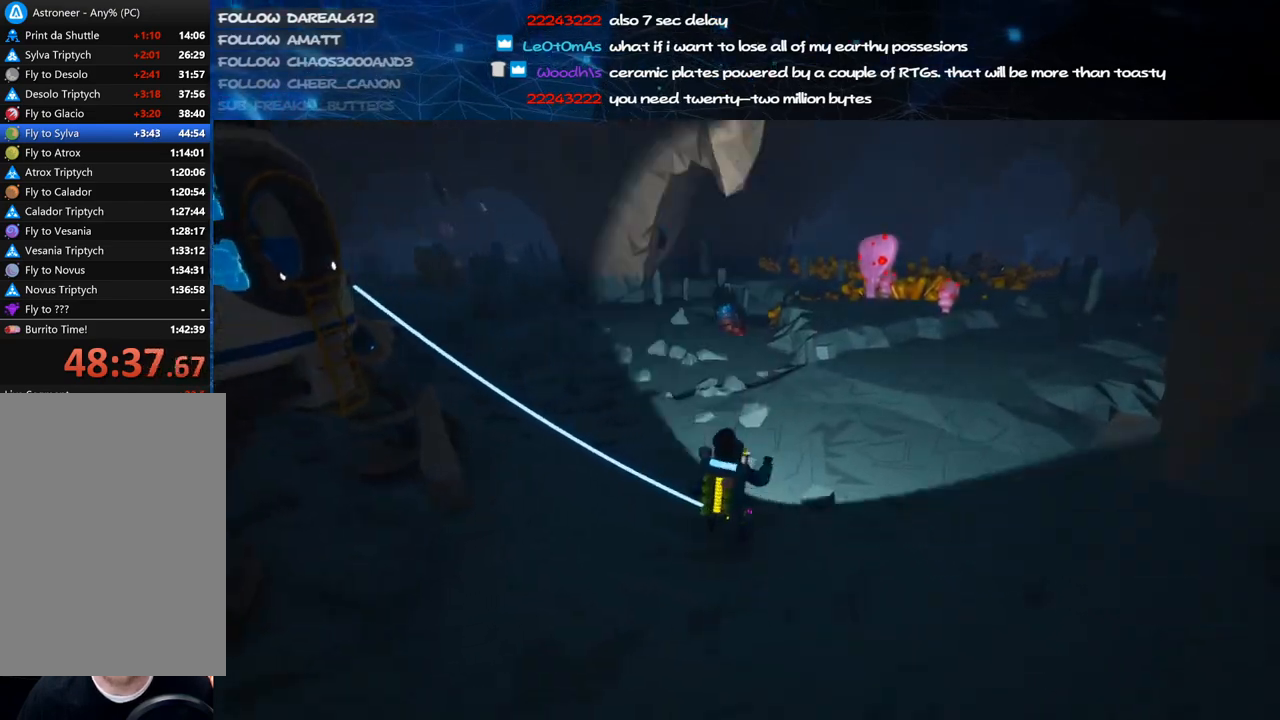
{"keys": ["d", "w"], "mouse": ["right"], "events": [[380, "a", "up"], [380, "d", "down"]]}
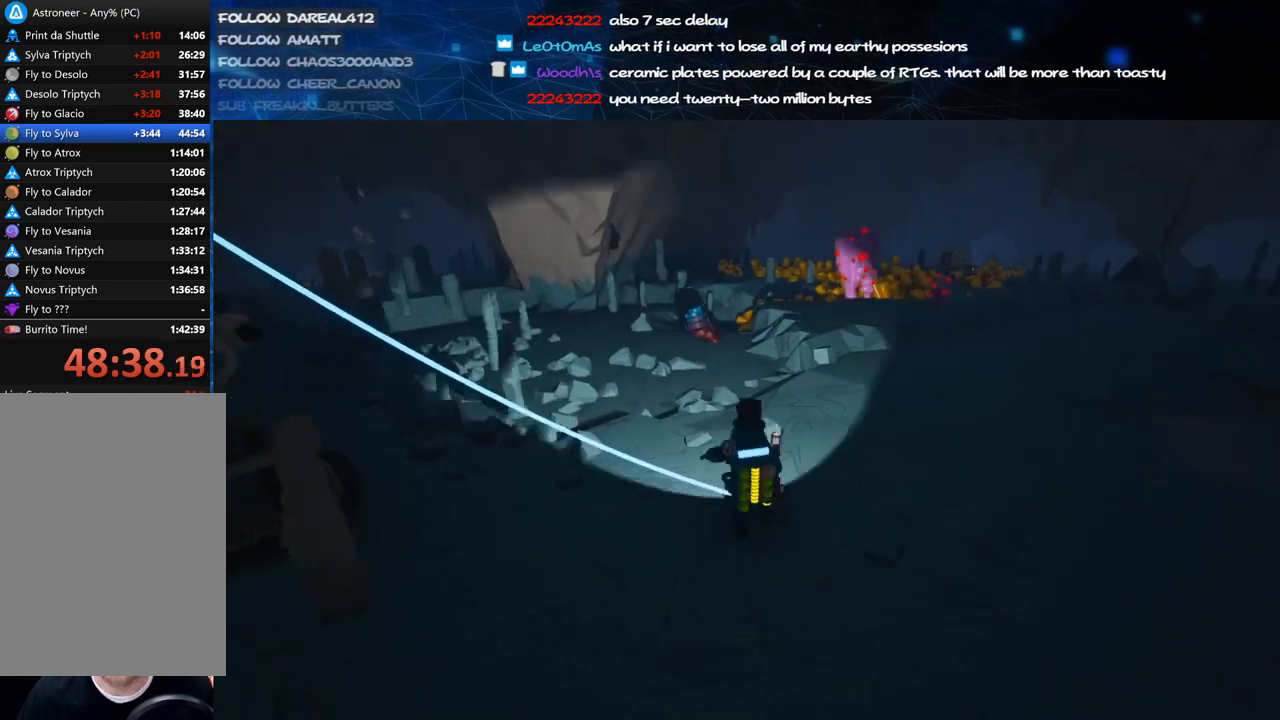
{"keys": ["d", "w"], "mouse": ["right"], "events": [[240, "mouse_right", "up"], [300, "d", "up"], [480, "d", "down"], [500, "mouse_right", "down"]]}
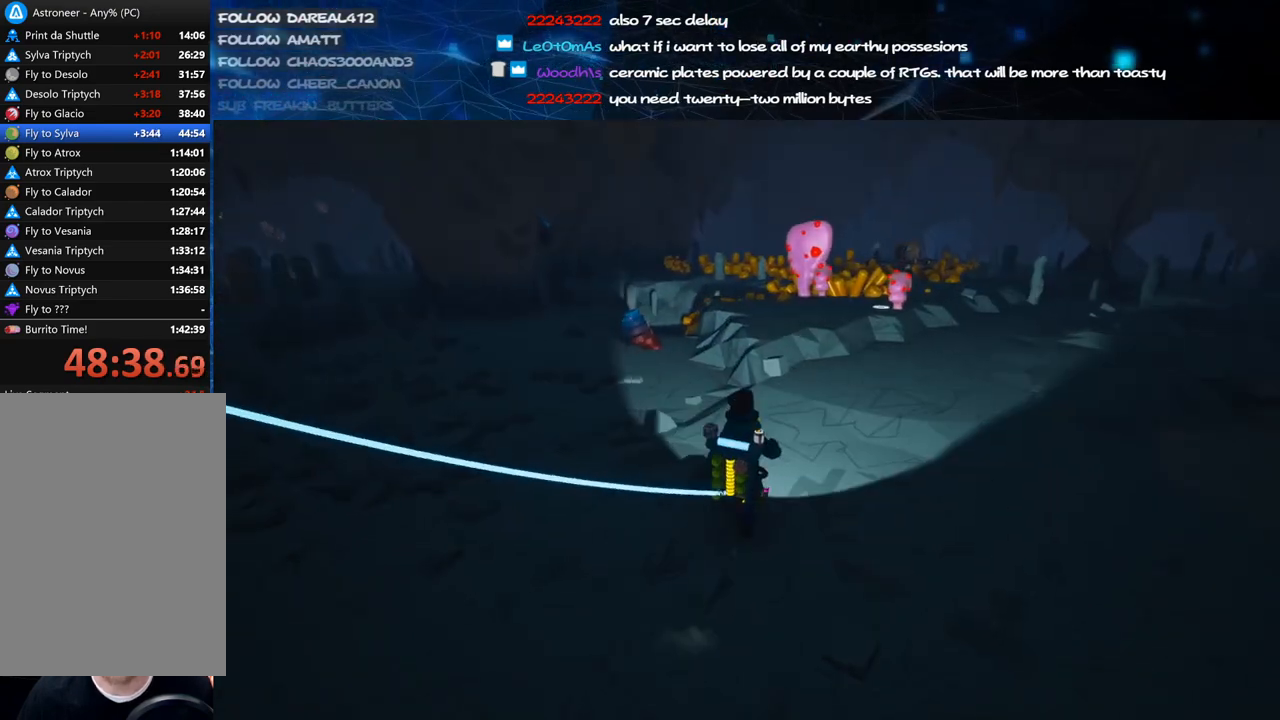
{"keys": ["d", "w"], "mouse": [], "events": [[200, "shift", "down"], [380, "shift", "up"], [500, "mouse_right", "up"]]}
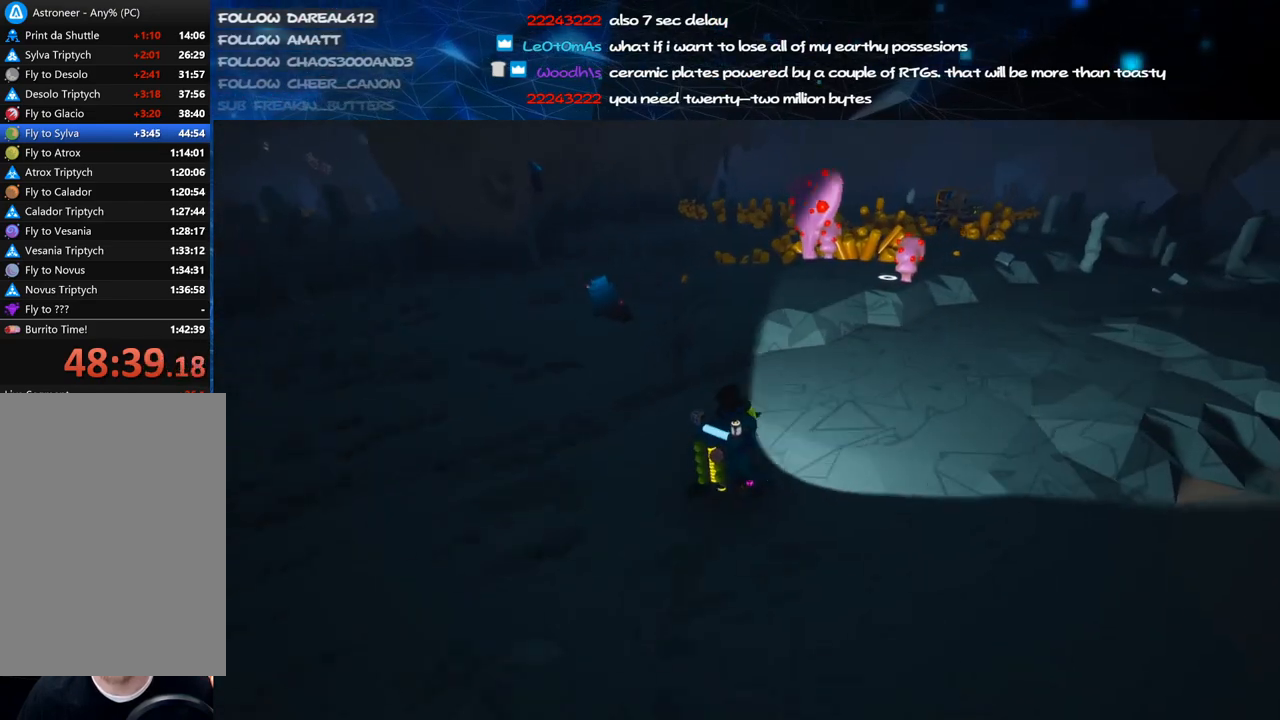
{"keys": [], "mouse": [], "events": [[140, "d", "up"], [200, "w", "up"], [300, "e", "down"], [420, "e", "up"]]}
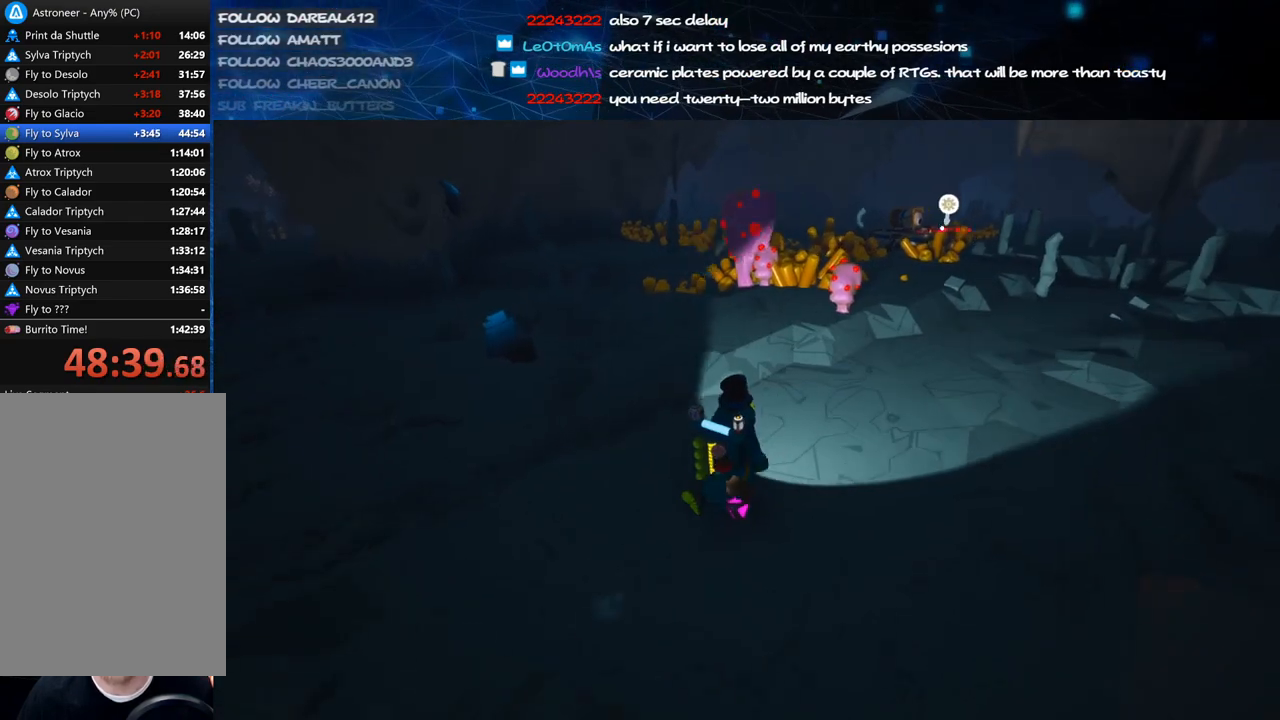
{"keys": [], "mouse": ["left"], "events": [[480, "mouse_left", "down"]]}
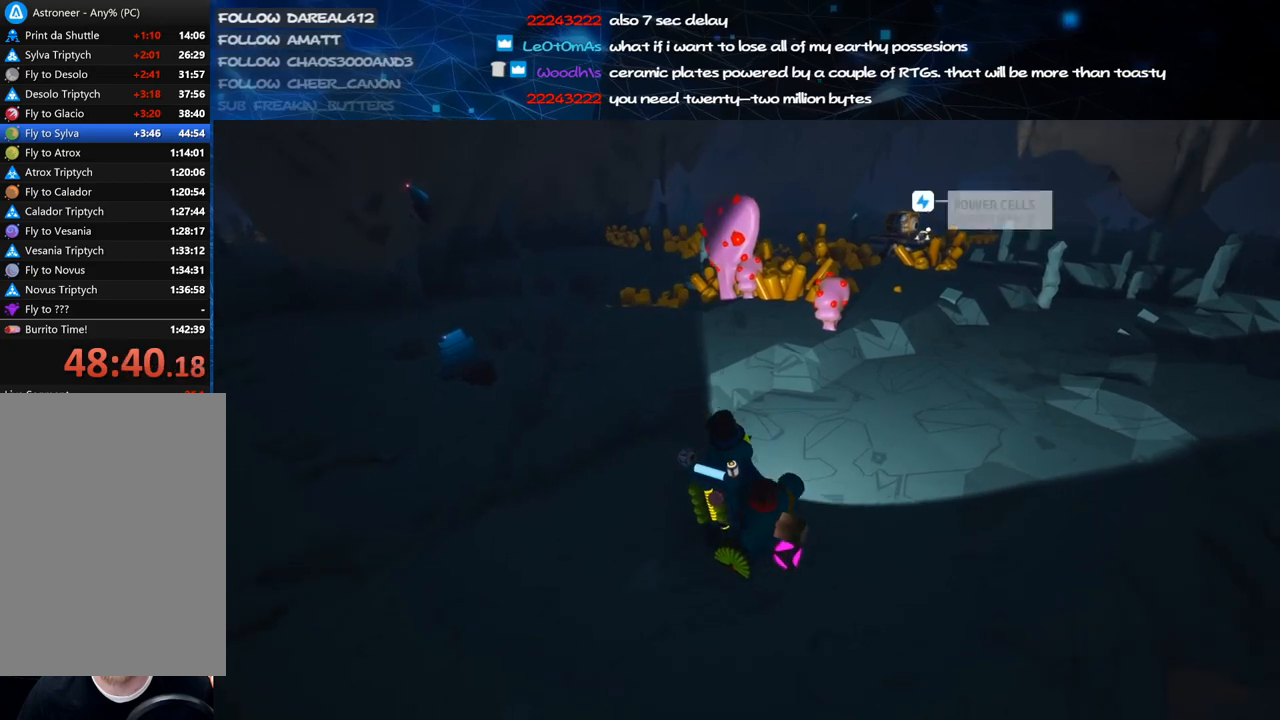
{"keys": ["s"], "mouse": ["right"], "events": [[100, "e", "down"], [120, "mouse_left", "up"], [160, "mouse_right", "down"], [180, "e", "up"], [260, "s", "down"]]}
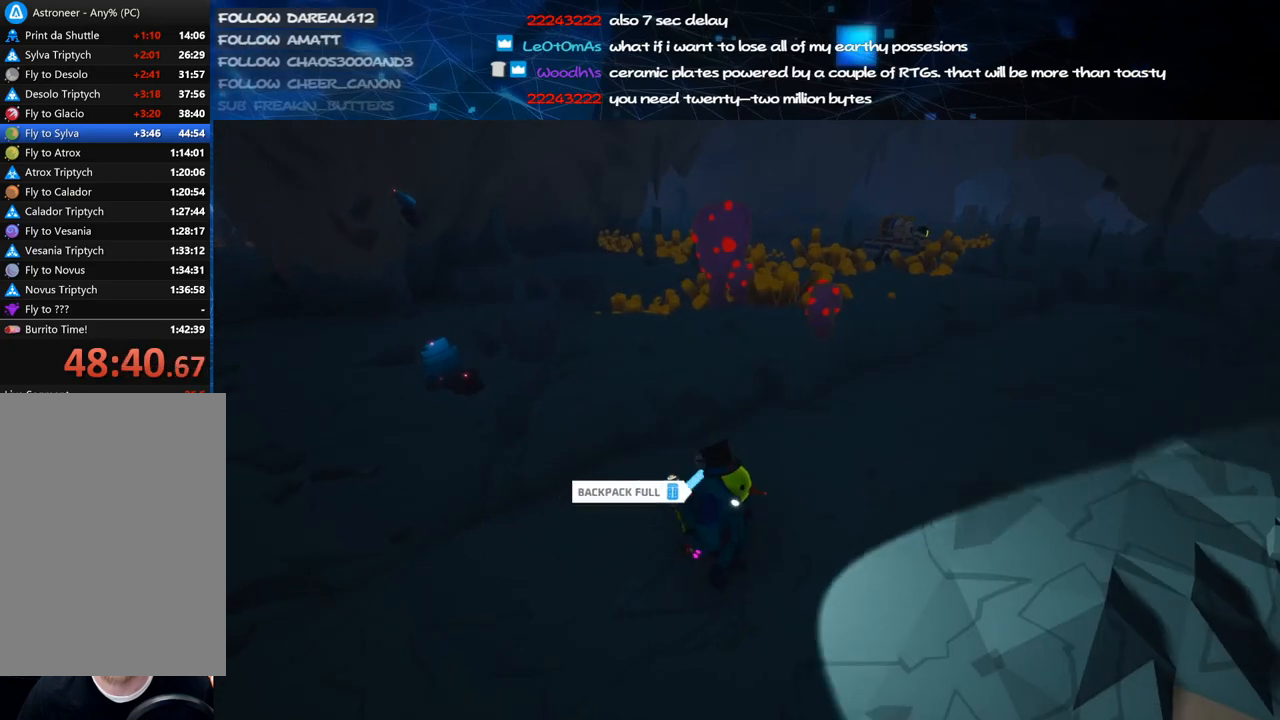
{"keys": ["e", "w"], "mouse": [], "events": [[100, "s", "up"], [120, "mouse_right", "up"], [260, "w", "down"], [480, "e", "down"]]}
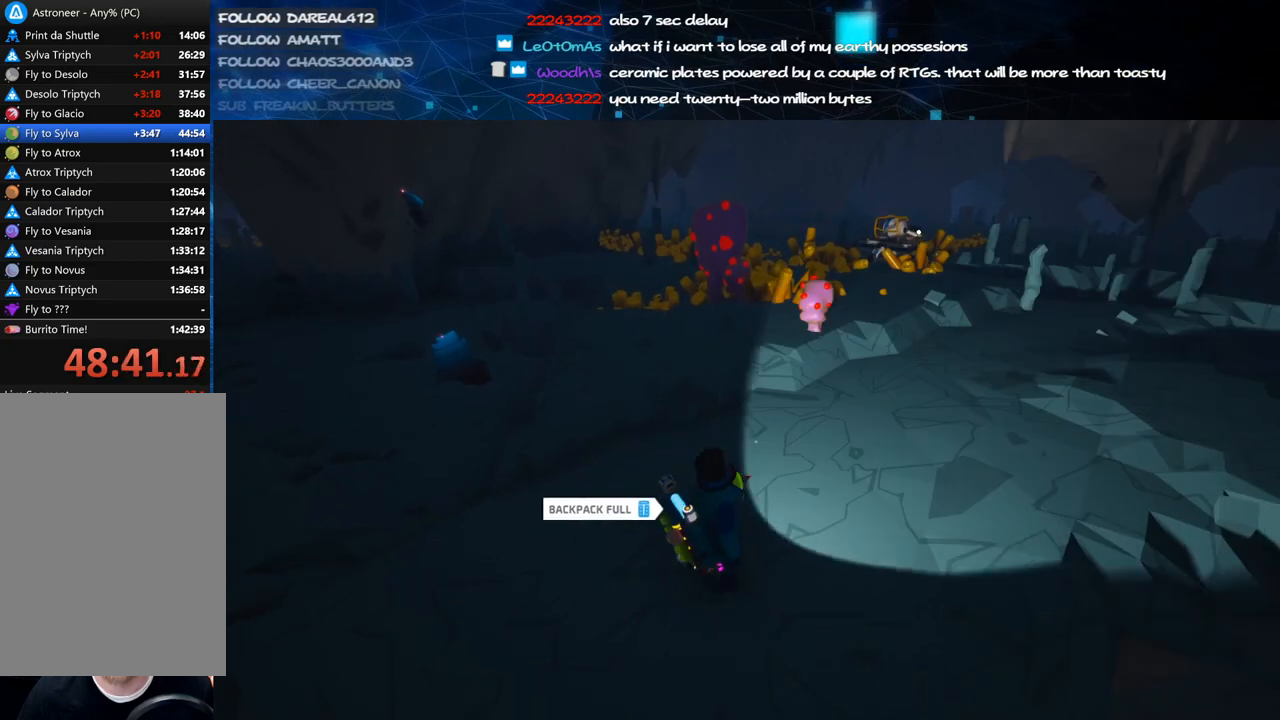
{"keys": ["a"], "mouse": ["right"], "events": [[80, "e", "up"], [100, "mouse_left", "down"], [100, "w", "up"], [240, "mouse_left", "up"], [380, "mouse_right", "down"], [420, "a", "down"]]}
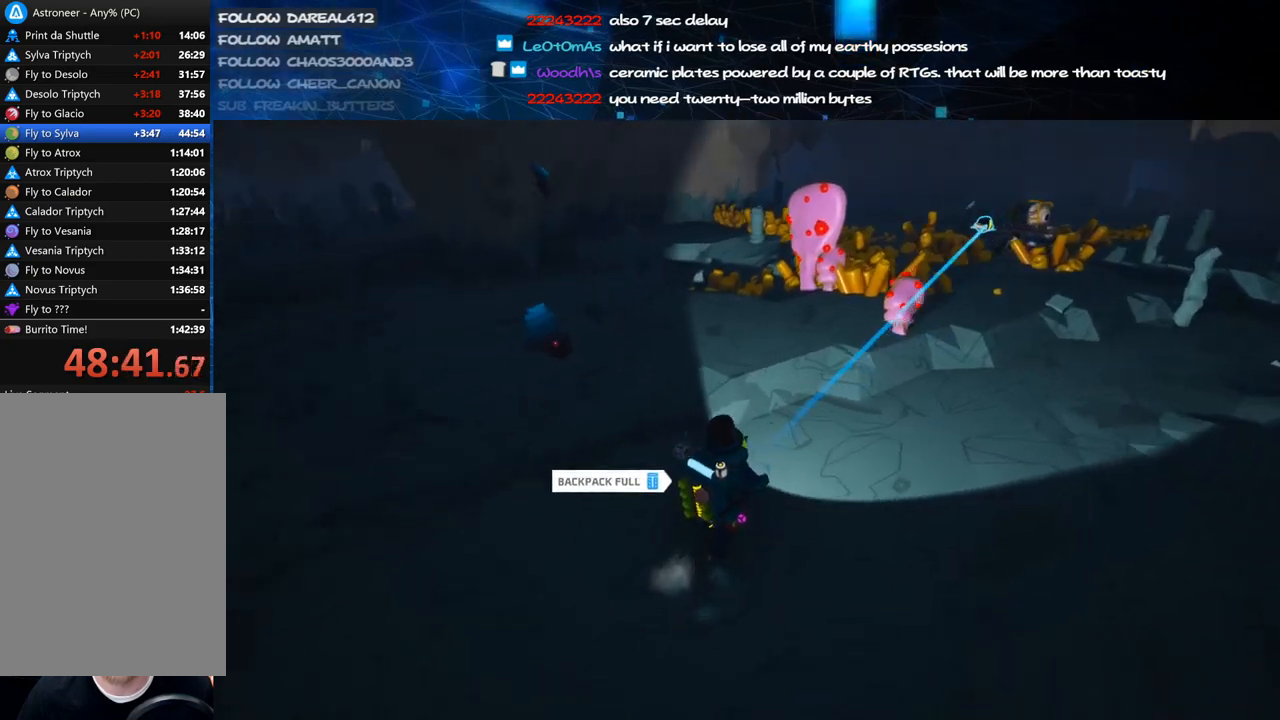
{"keys": ["q", "w"], "mouse": ["right"], "events": [[100, "mouse_right", "up"], [340, "w", "down"], [380, "a", "up"], [420, "mouse_left", "down"], [460, "mouse_right", "down"], [500, "mouse_left", "up"], [500, "q", "down"]]}
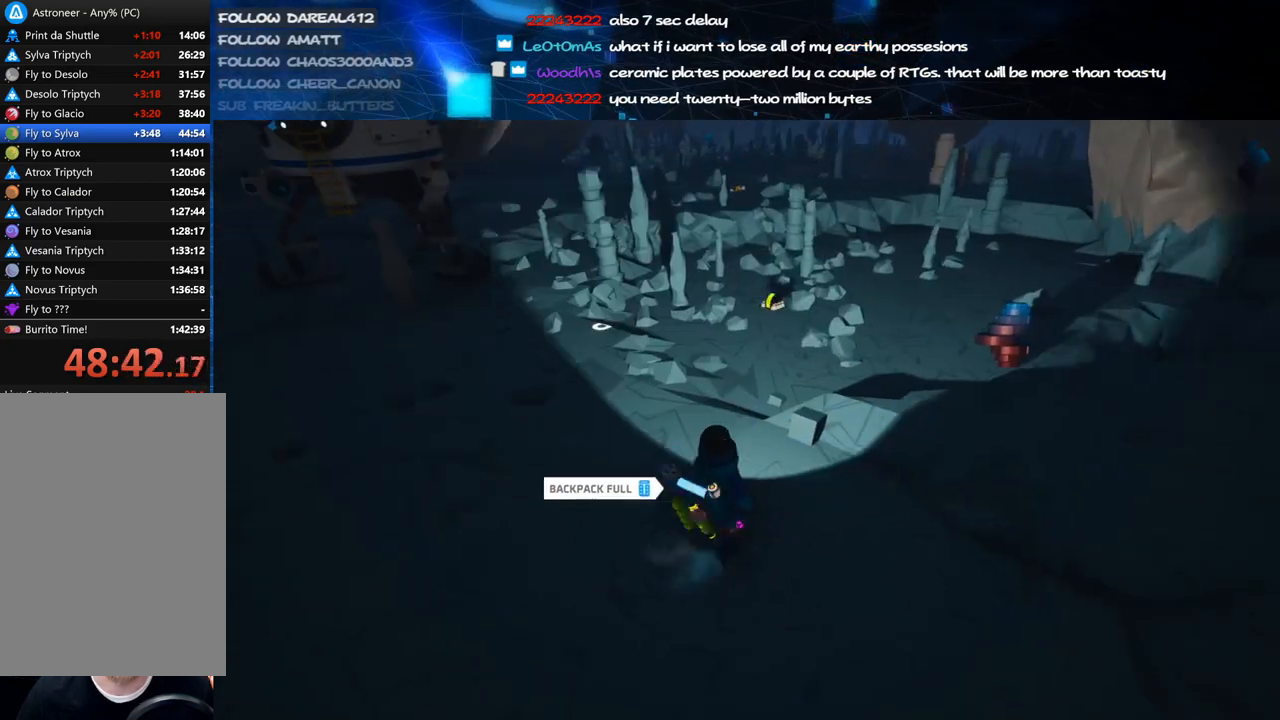
{"keys": ["a", "w"], "mouse": [], "events": [[80, "q", "up"], [80, "w", "up"], [120, "mouse_right", "up"], [260, "a", "down"], [420, "w", "down"]]}
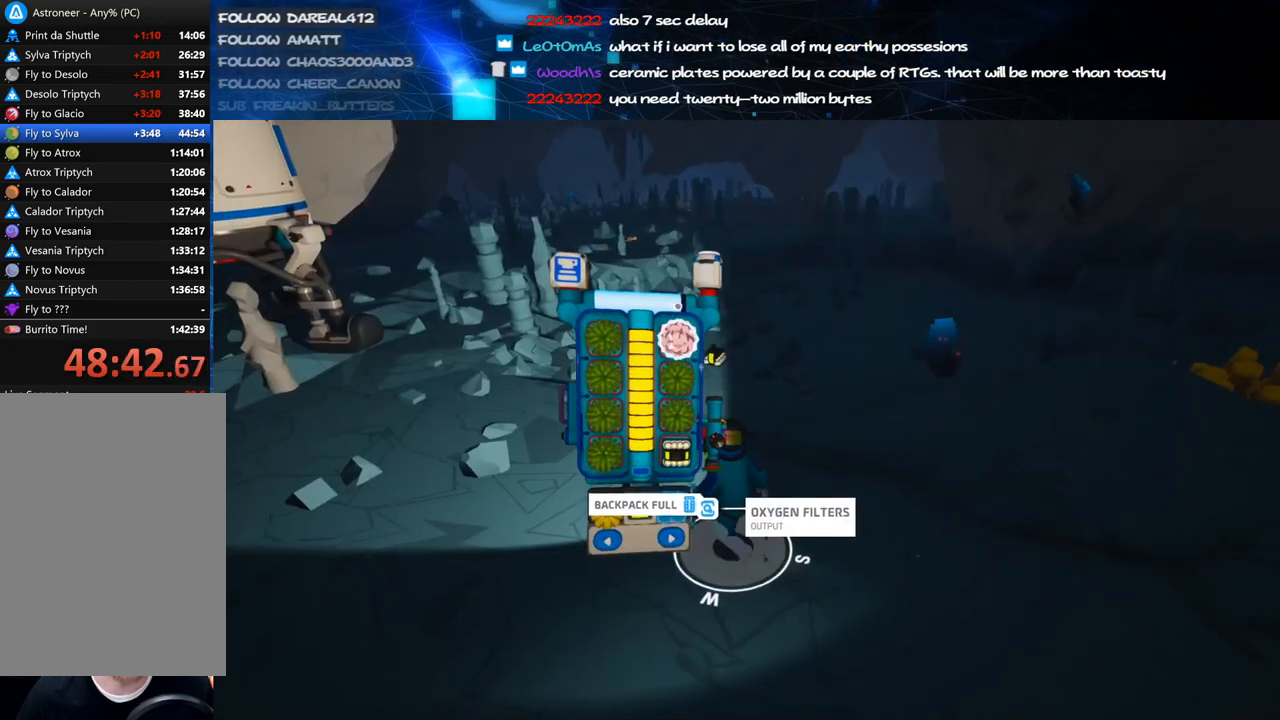
{"keys": ["a"], "mouse": [], "events": [[280, "w", "up"]]}